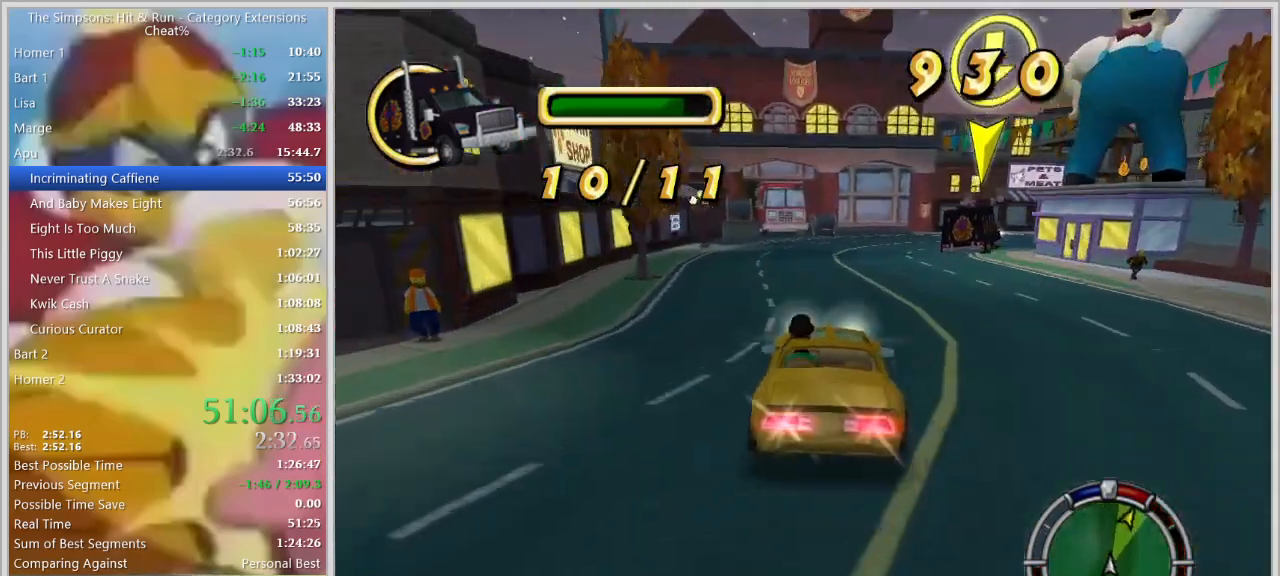
Gameplay with keyboard; each line is a JSON object with the keys held at the frame after it. "events" lists presses ("down") and releases ("up") of "a", "alt_l", "alt_r", "caps_lock", "ctrl_l", "ctrl_r", "d", "down", "e", "escape", "f", "f1", "f10", "f11", "f12", "f2", "f3", "f4", "f5", "f6", "f7", "f8", "f9", "g", "h", "i", "j", "k", "l", "left", "o", "p", "q", "r", "return", "right", "s", "shift_l", "shift_r", "space", "super", "t", "tab", "u", "up", "w" and "y" between this image and that frame as [ms after this image, input, new state], when the widget could be followed in between. No other keys are recorded. Mouse input is not recorded.
{"keys": ["d", "space"], "events": [[50, "space", "down"], [284, "d", "up"], [384, "d", "down"], [384, "s", "up"]]}
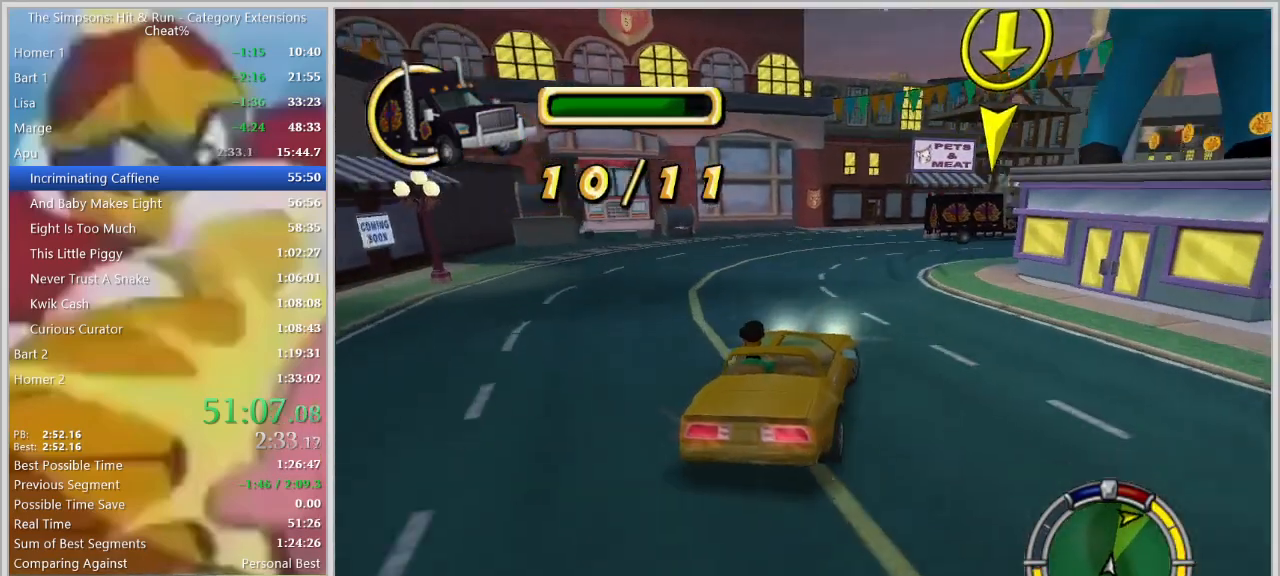
{"keys": ["d", "s"], "events": [[117, "space", "up"], [250, "s", "down"], [400, "s", "up"], [484, "s", "down"]]}
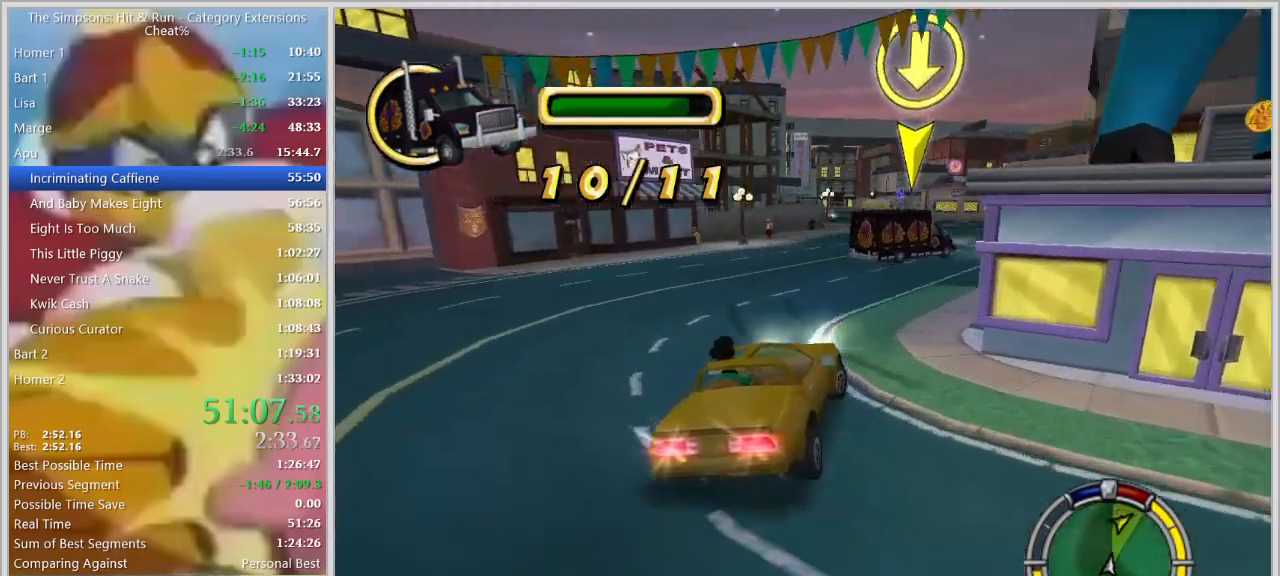
{"keys": ["a"], "events": [[84, "s", "up"], [184, "d", "up"], [184, "w", "down"], [367, "w", "up"], [417, "a", "down"]]}
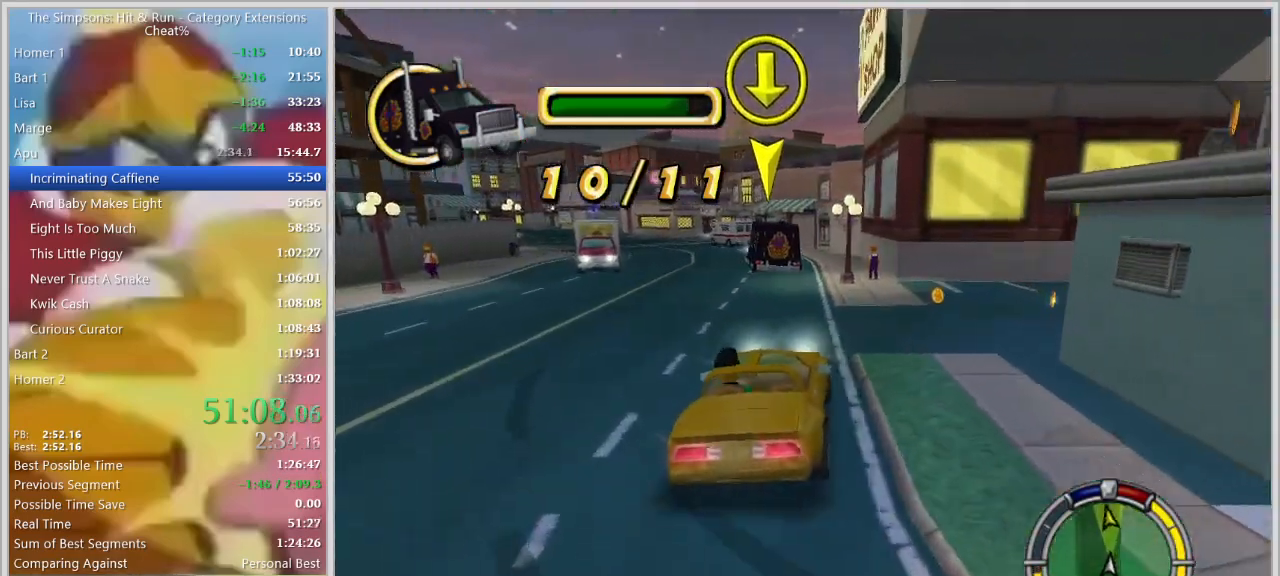
{"keys": ["a", "s"], "events": [[100, "down", "down"], [100, "w", "down"], [200, "a", "up"], [234, "d", "down"], [284, "down", "up"], [284, "w", "up"], [334, "a", "down"], [384, "d", "up"], [384, "s", "down"]]}
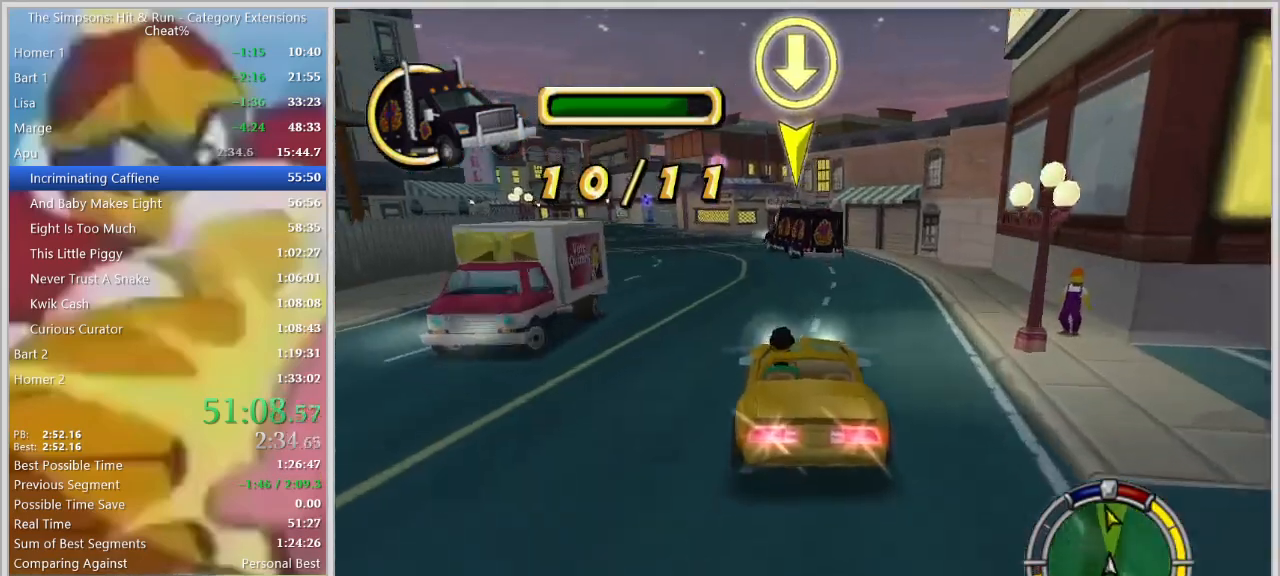
{"keys": ["w"], "events": [[17, "a", "up"], [17, "d", "down"], [17, "s", "up"], [117, "d", "up"], [167, "a", "down"], [300, "w", "down"], [350, "a", "up"], [350, "d", "down"], [400, "d", "up"]]}
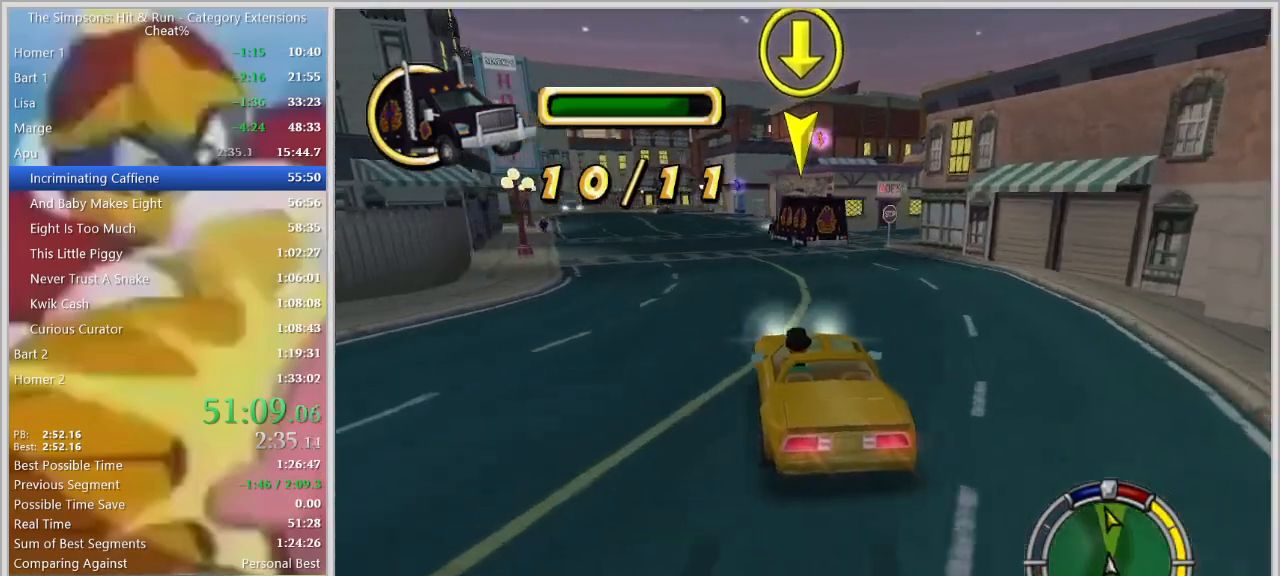
{"keys": ["a"], "events": [[34, "w", "up"], [84, "d", "down"], [134, "a", "down"], [134, "d", "up"], [184, "s", "down"], [267, "a", "up"], [267, "d", "down"], [317, "s", "up"], [417, "d", "up"], [467, "a", "down"]]}
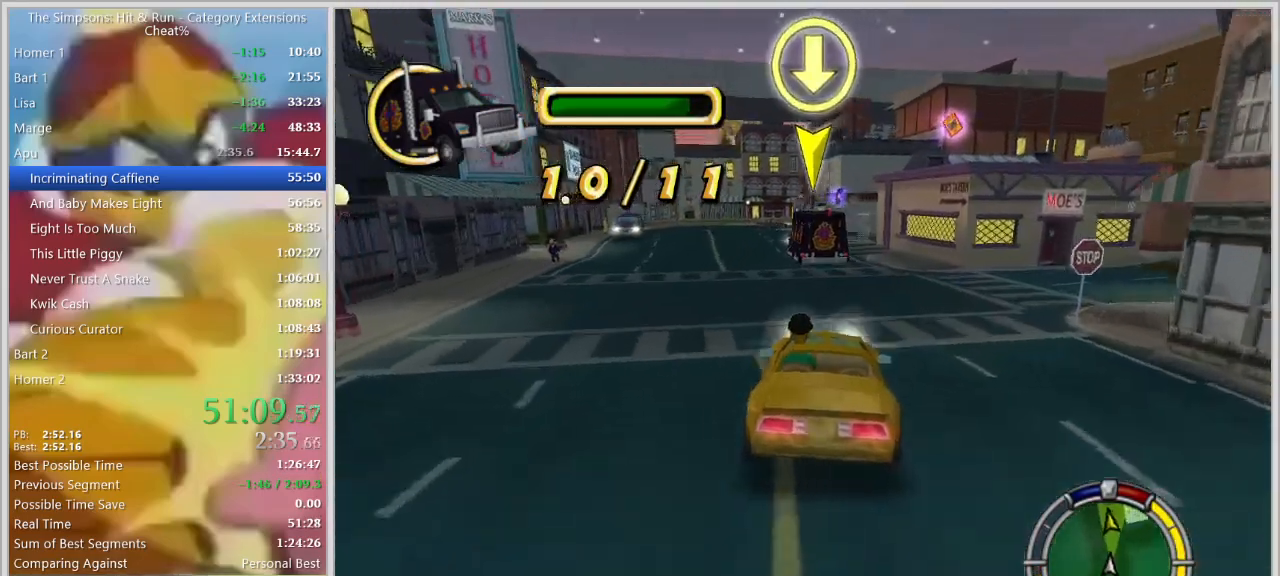
{"keys": ["a"], "events": [[284, "a", "up"], [284, "d", "down"], [384, "a", "down"], [384, "d", "up"]]}
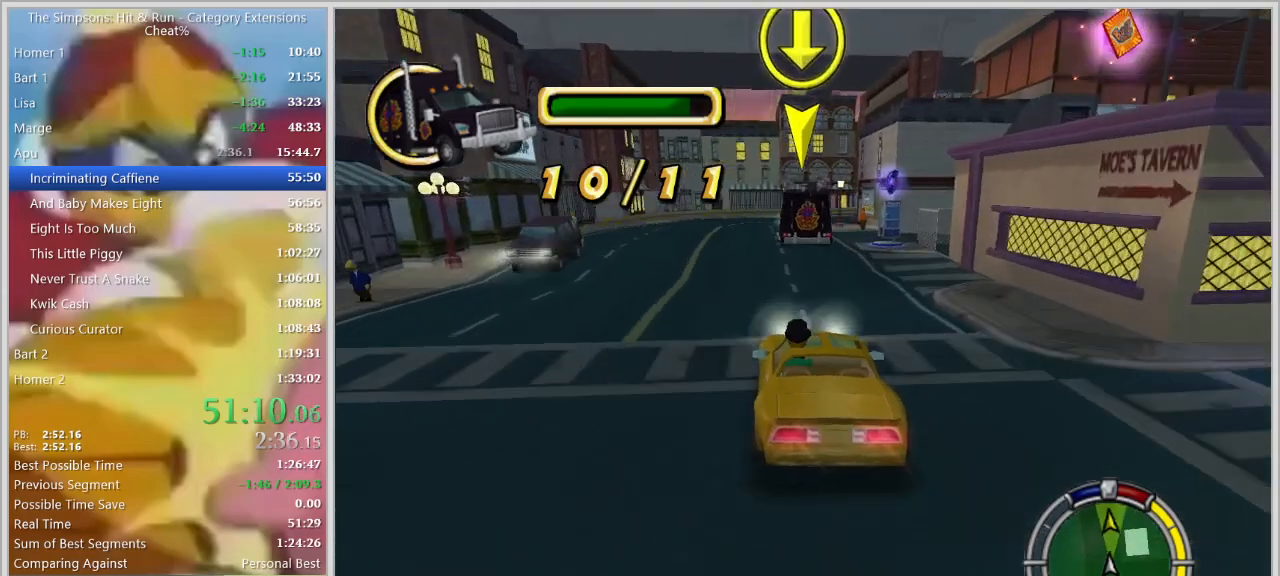
{"keys": ["a"], "events": [[17, "a", "up"], [17, "d", "down"], [167, "d", "up"], [200, "a", "down"], [300, "a", "up"], [350, "d", "down"], [400, "d", "up"], [450, "a", "down"]]}
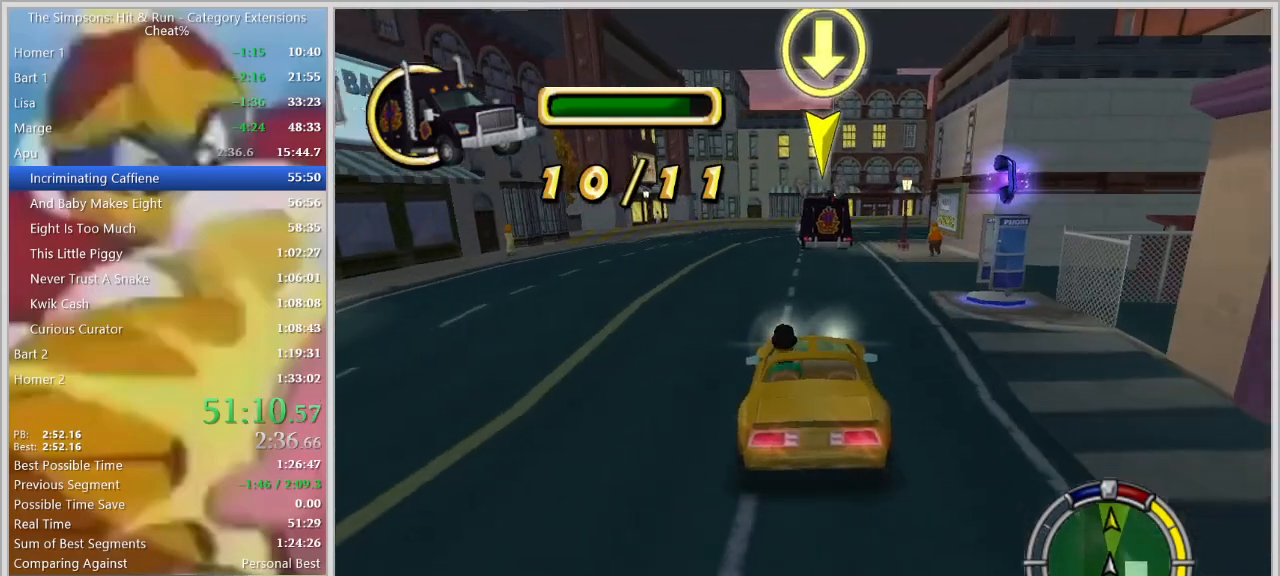
{"keys": [], "events": [[34, "a", "up"], [84, "d", "down"], [184, "d", "up"]]}
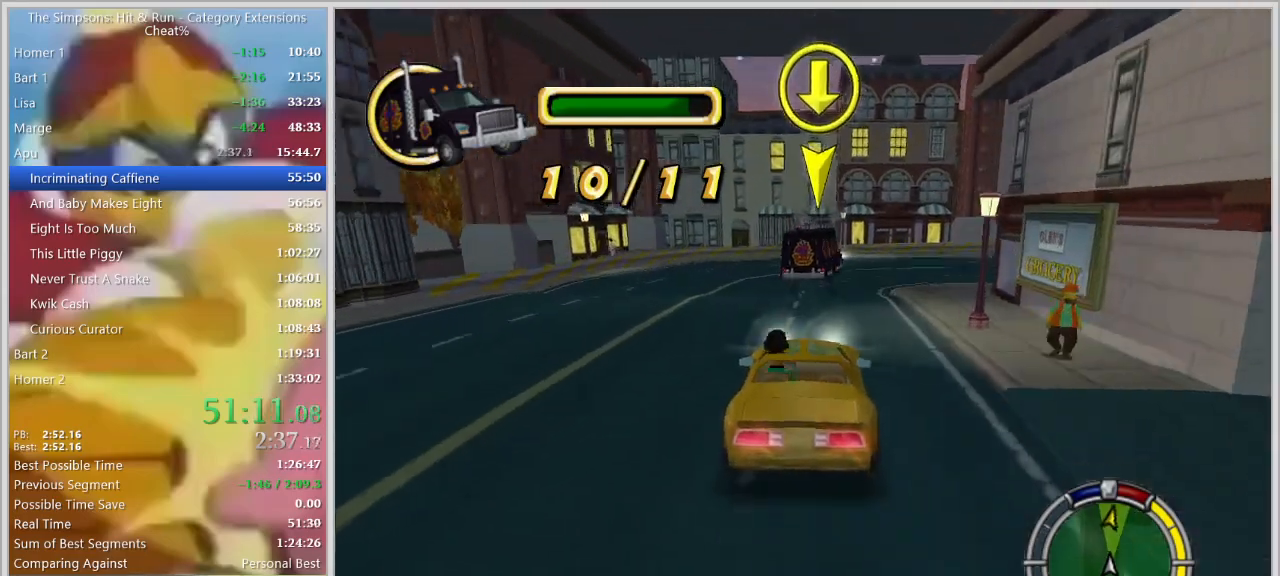
{"keys": ["d", "space"], "events": [[50, "d", "down"], [150, "d", "up"], [284, "d", "down"], [284, "space", "down"]]}
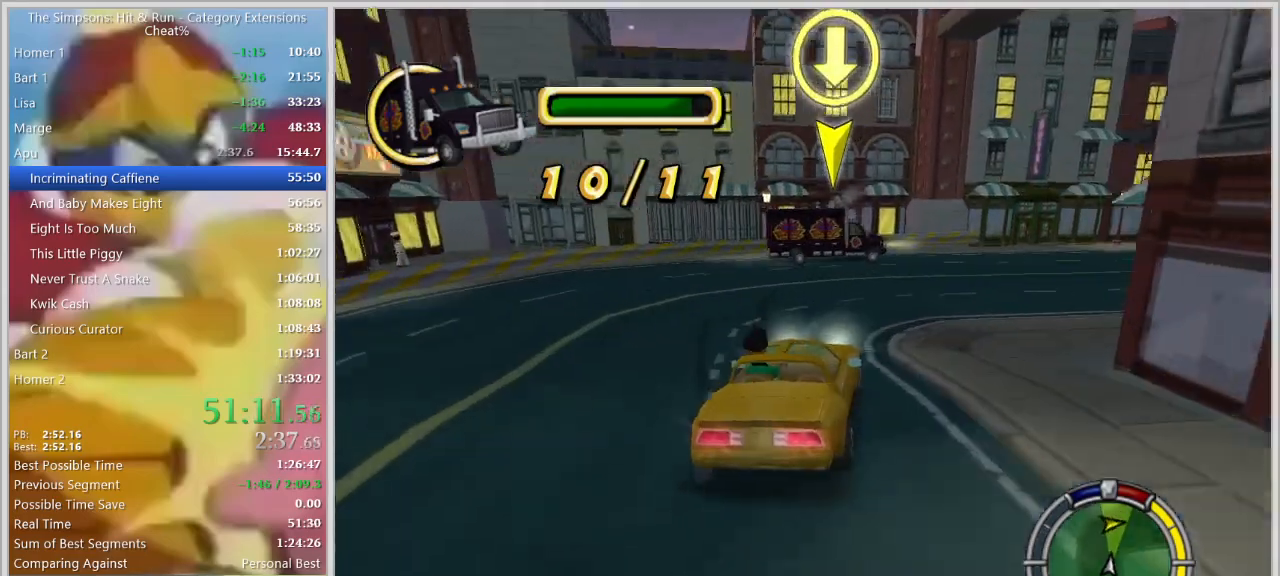
{"keys": ["d", "space"], "events": [[17, "d", "up"], [300, "d", "down"]]}
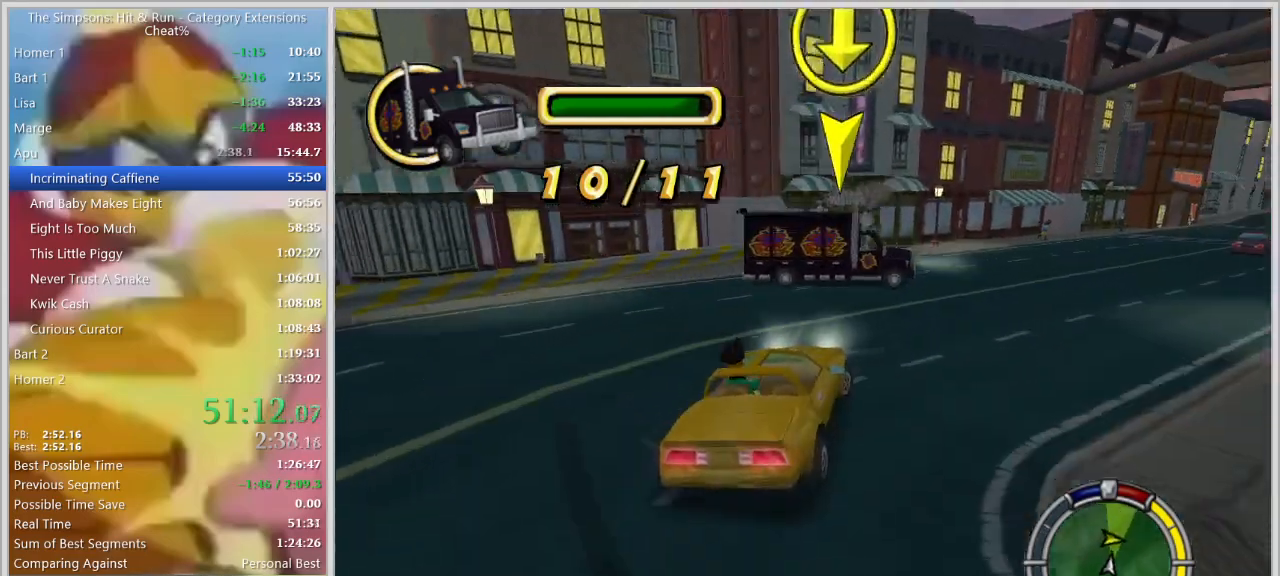
{"keys": [], "events": [[267, "d", "up"], [267, "space", "up"], [450, "d", "down"], [500, "d", "up"]]}
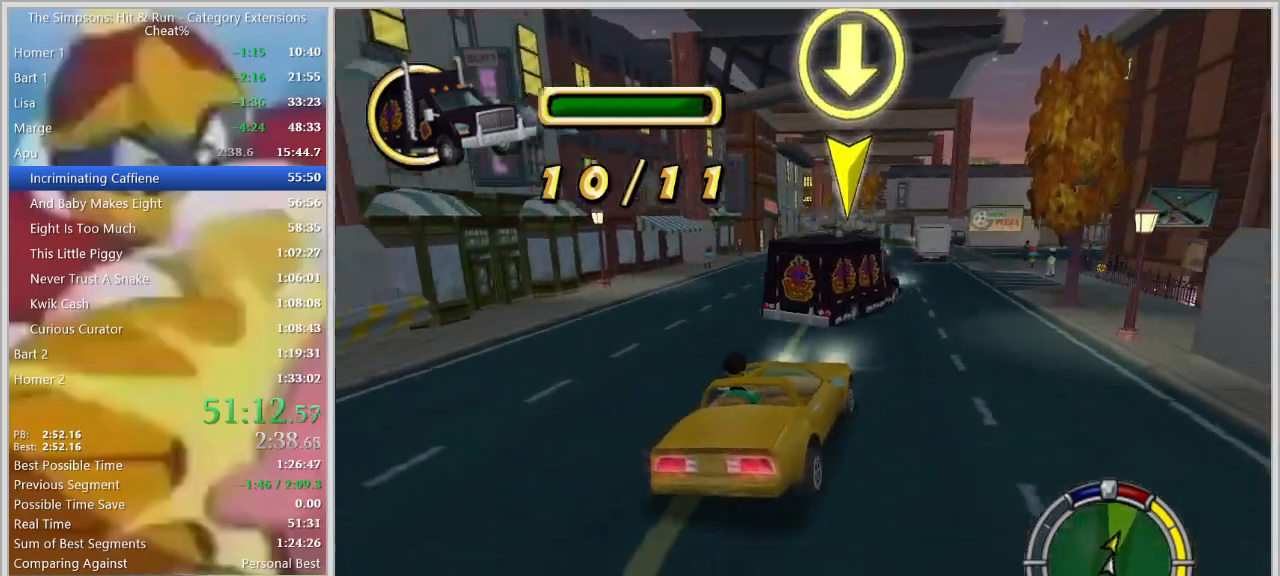
{"keys": ["w"], "events": [[150, "w", "down"]]}
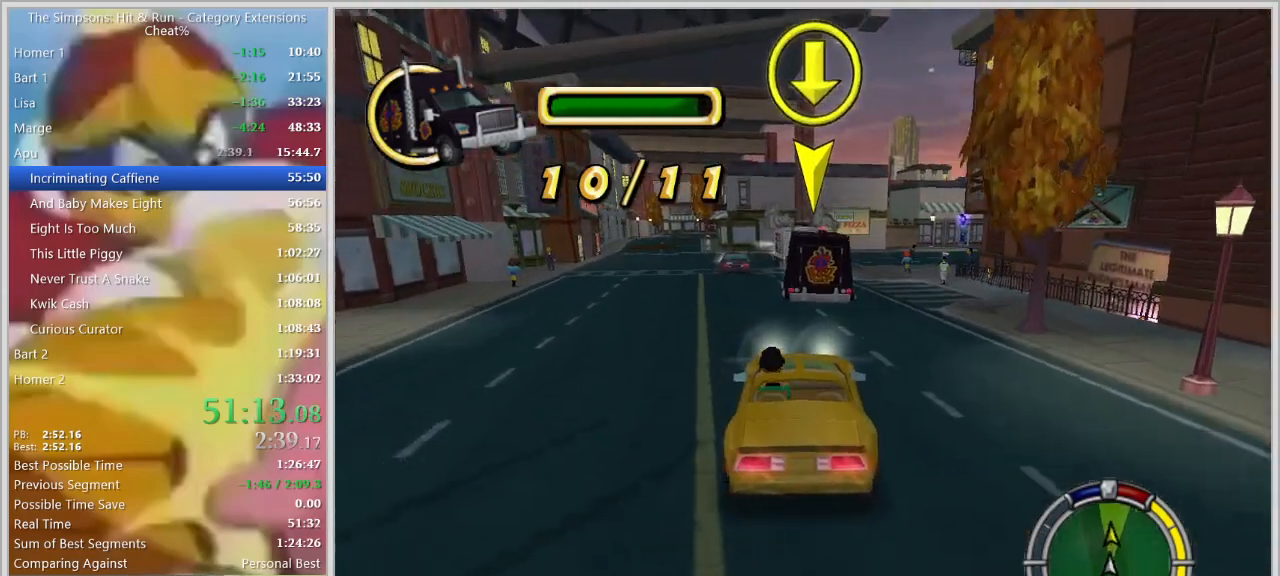
{"keys": [], "events": [[67, "w", "up"], [350, "a", "down"], [450, "a", "up"]]}
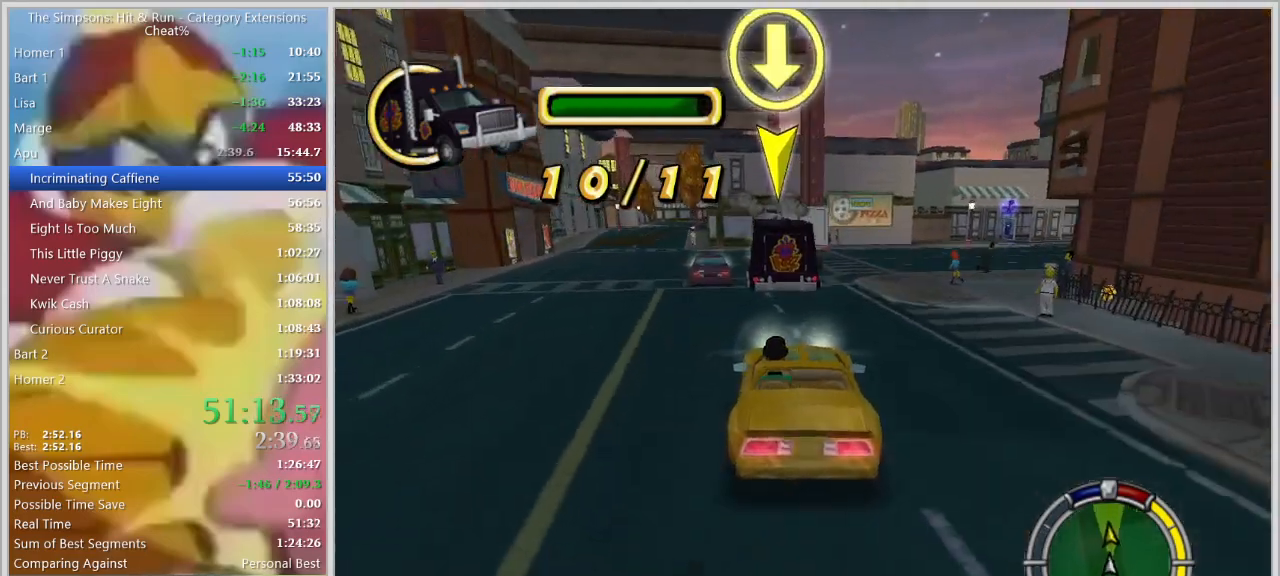
{"keys": [], "events": [[84, "a", "down"], [267, "a", "up"], [367, "d", "down"], [467, "d", "up"]]}
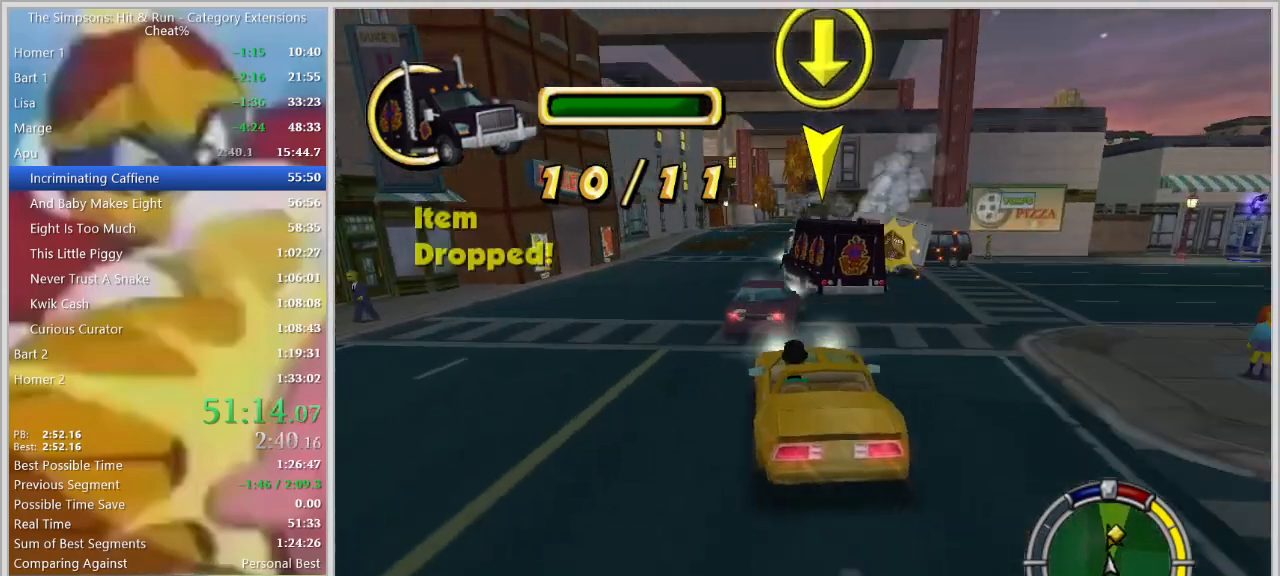
{"keys": ["d"], "events": [[50, "d", "down"], [150, "w", "down"], [200, "d", "up"], [284, "d", "down"], [334, "w", "up"]]}
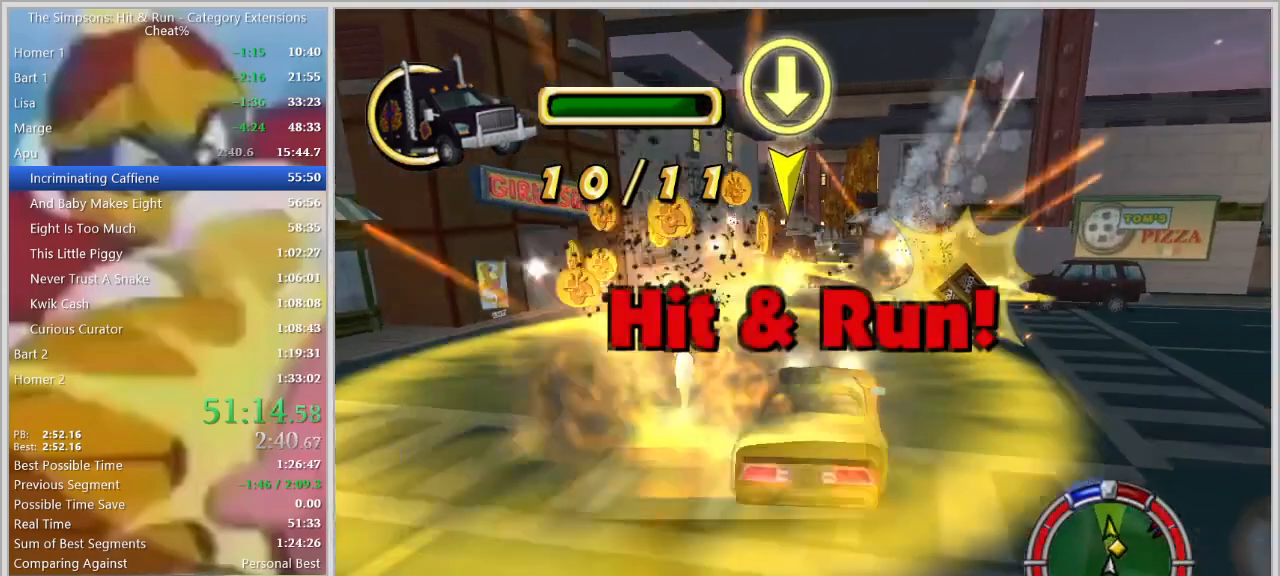
{"keys": []}
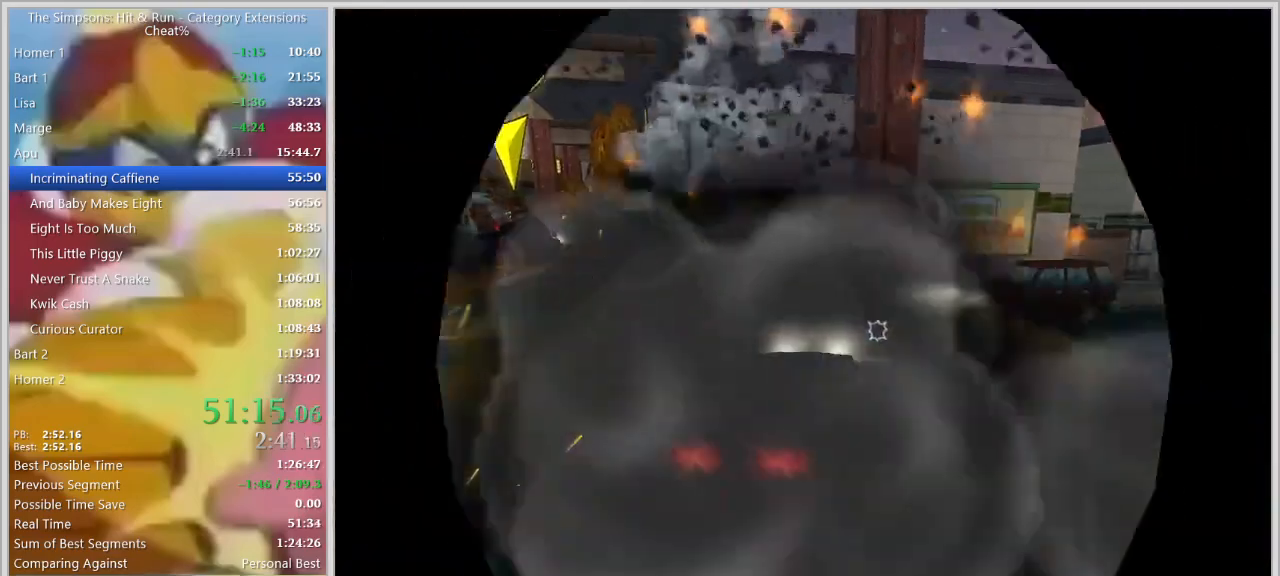
{"keys": ["a"], "events": [[134, "a", "down"]]}
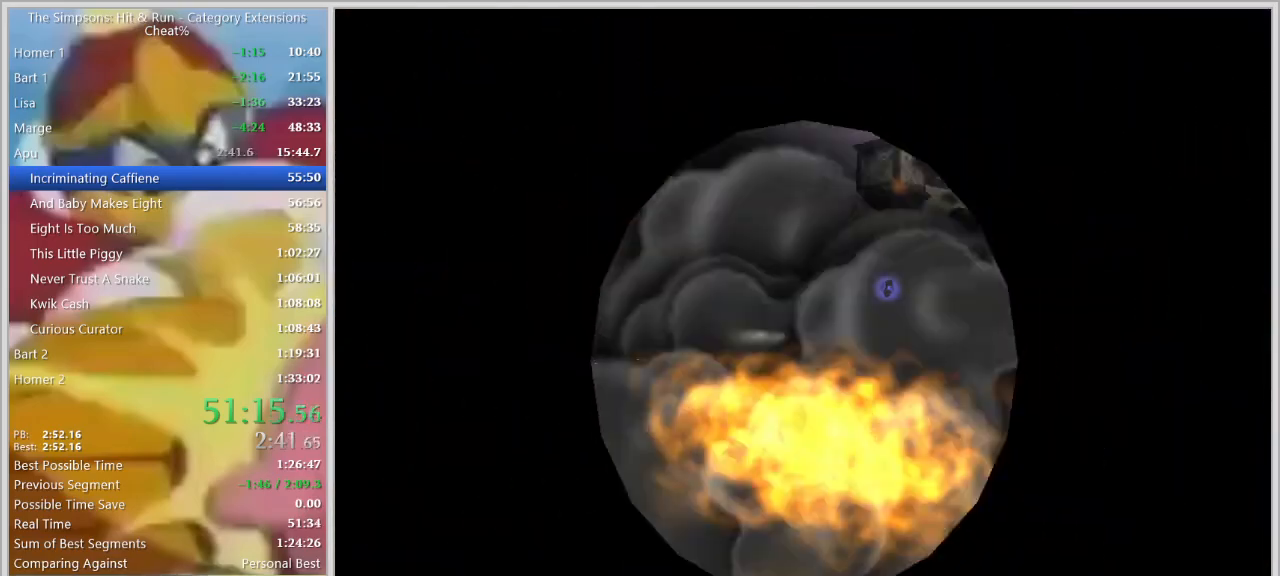
{"keys": ["a"], "events": [[200, "space", "down"], [284, "space", "up"]]}
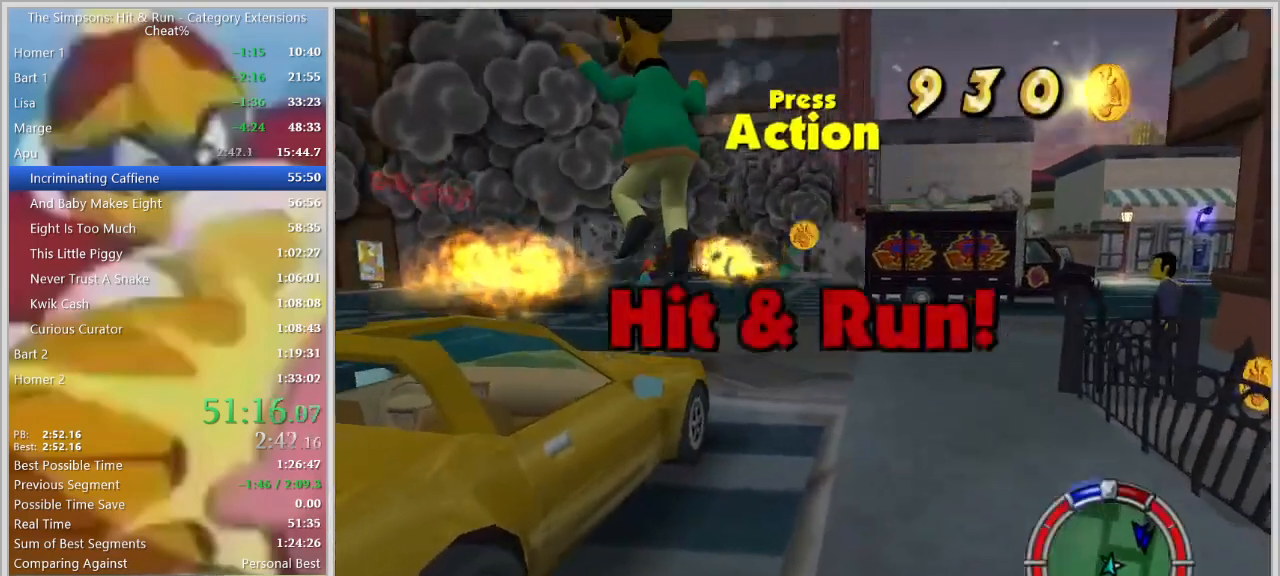
{"keys": ["a", "e", "w"], "events": [[167, "e", "down"], [200, "e", "up"], [300, "e", "down"], [400, "e", "up"], [484, "e", "down"], [484, "w", "down"]]}
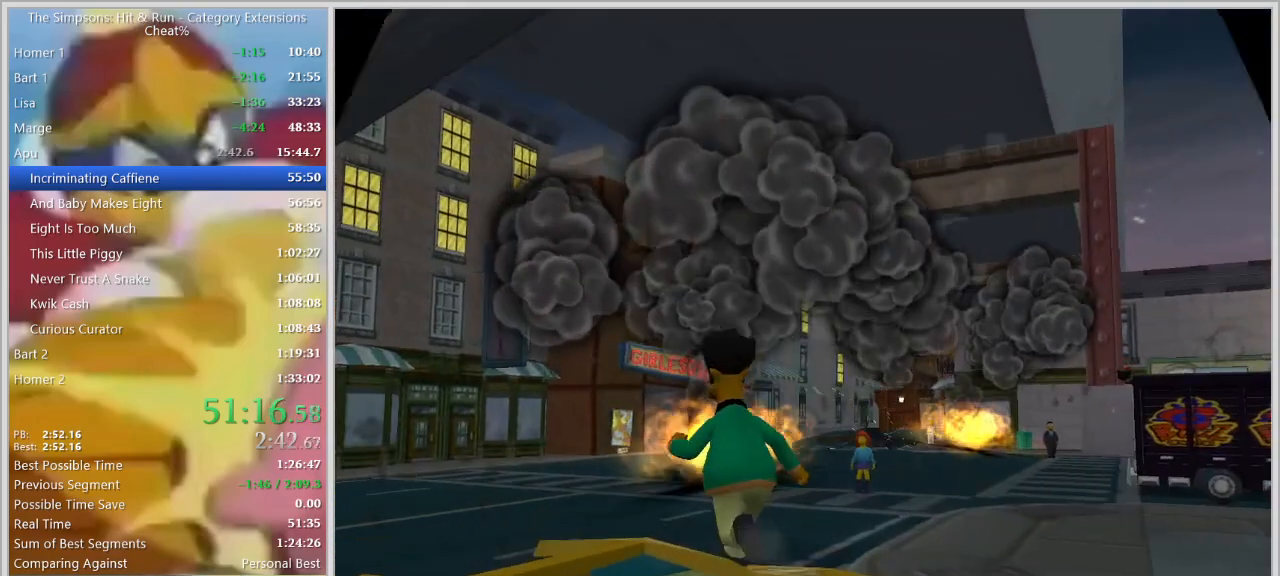
{"keys": ["d", "w"], "events": [[34, "e", "up"], [84, "a", "up"], [84, "e", "down"], [184, "e", "up"], [317, "d", "down"]]}
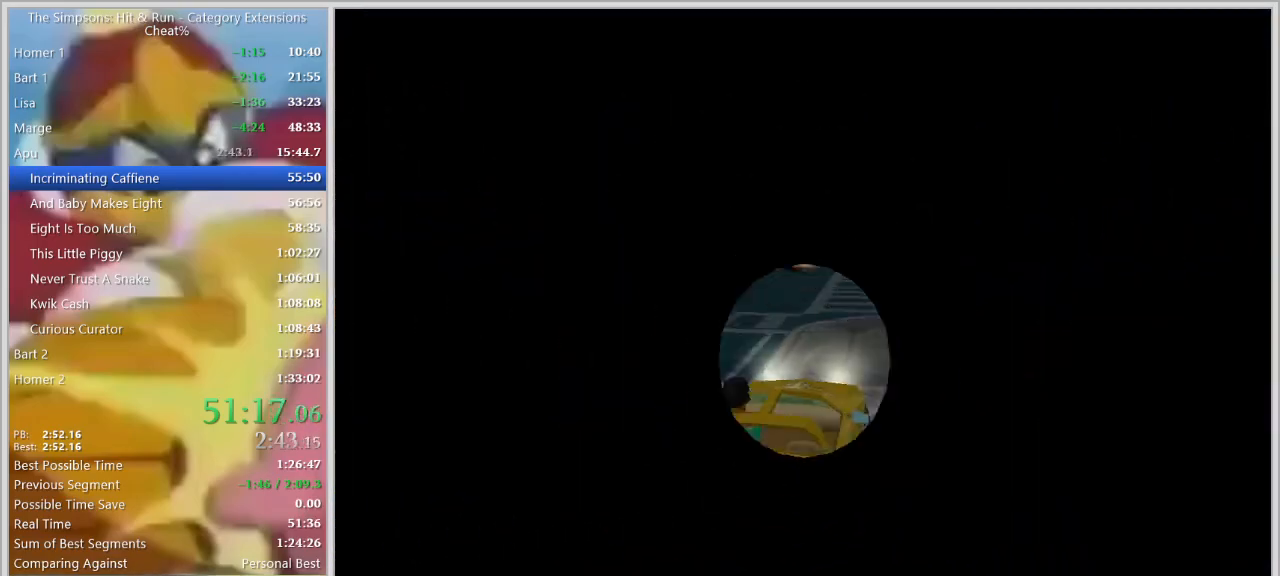
{"keys": ["w"], "events": [[334, "d", "up"]]}
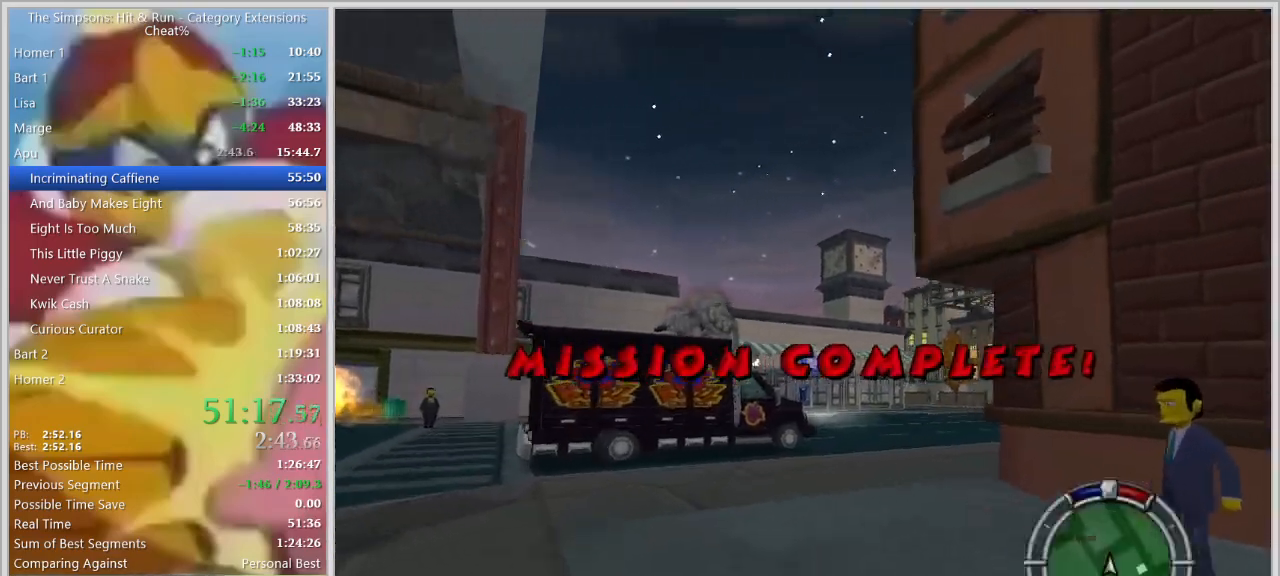
{"keys": ["d", "w"], "events": [[434, "d", "down"]]}
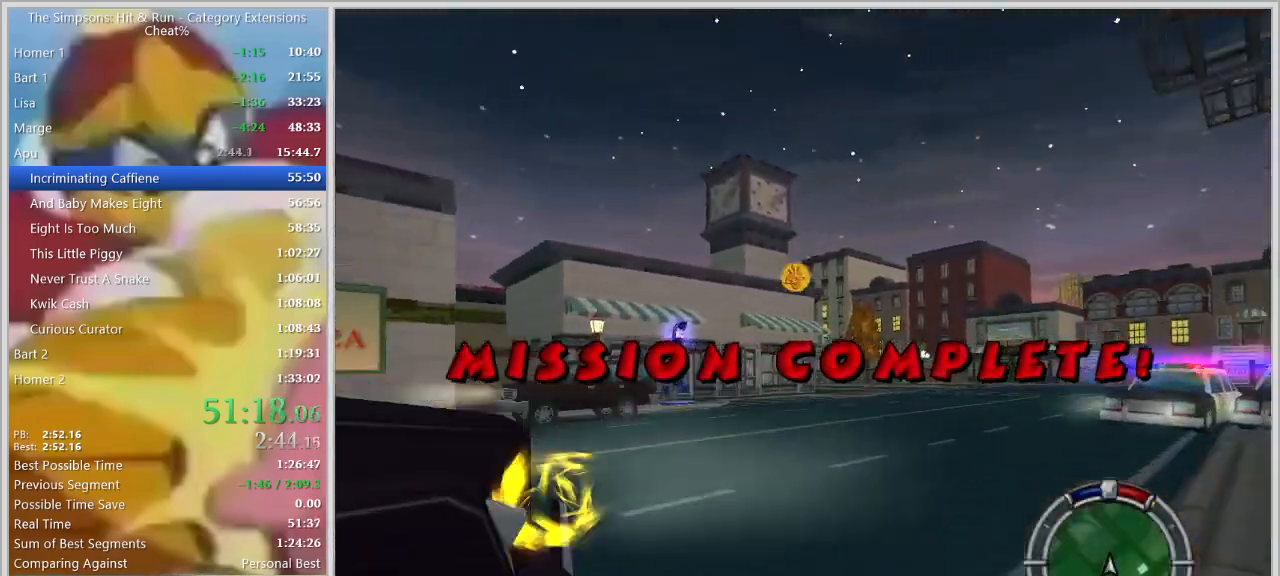
{"keys": ["a"], "events": [[34, "w", "up"], [217, "w", "down"], [267, "d", "up"], [417, "w", "up"], [500, "a", "down"]]}
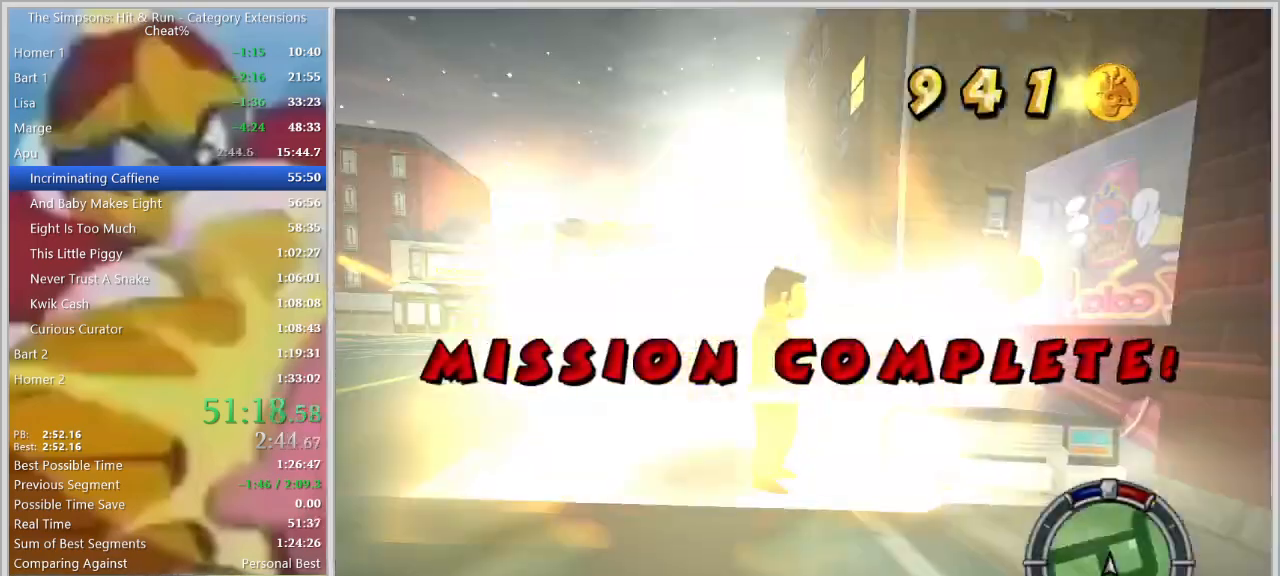
{"keys": ["a", "w"]}
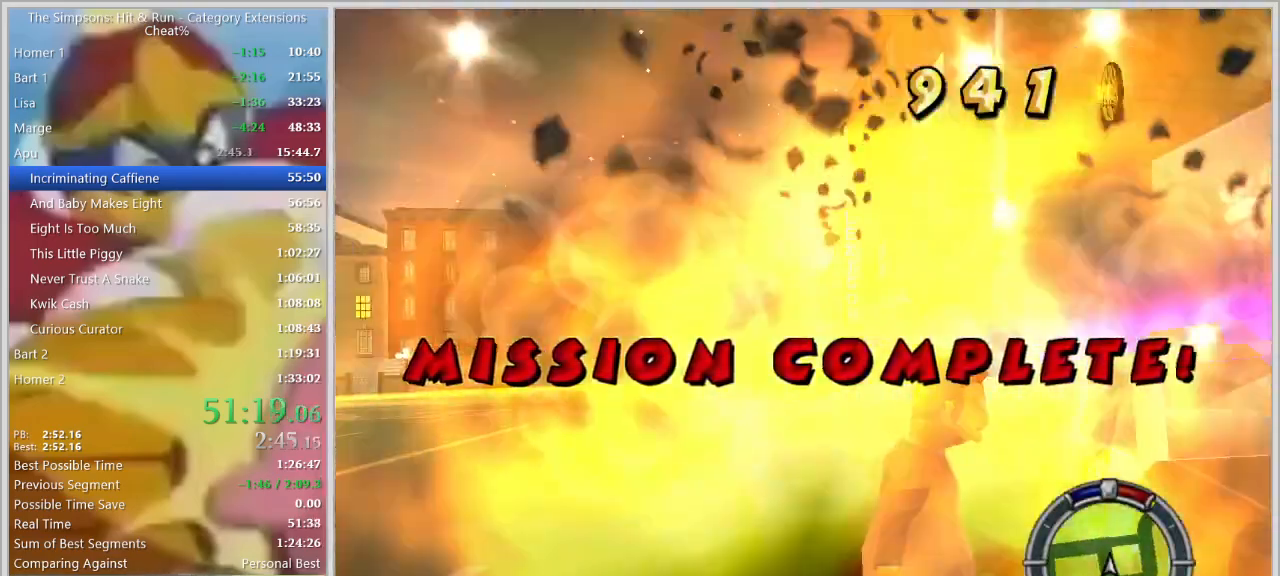
{"keys": ["d"], "events": [[67, "a", "up"], [217, "d", "down"], [450, "w", "up"]]}
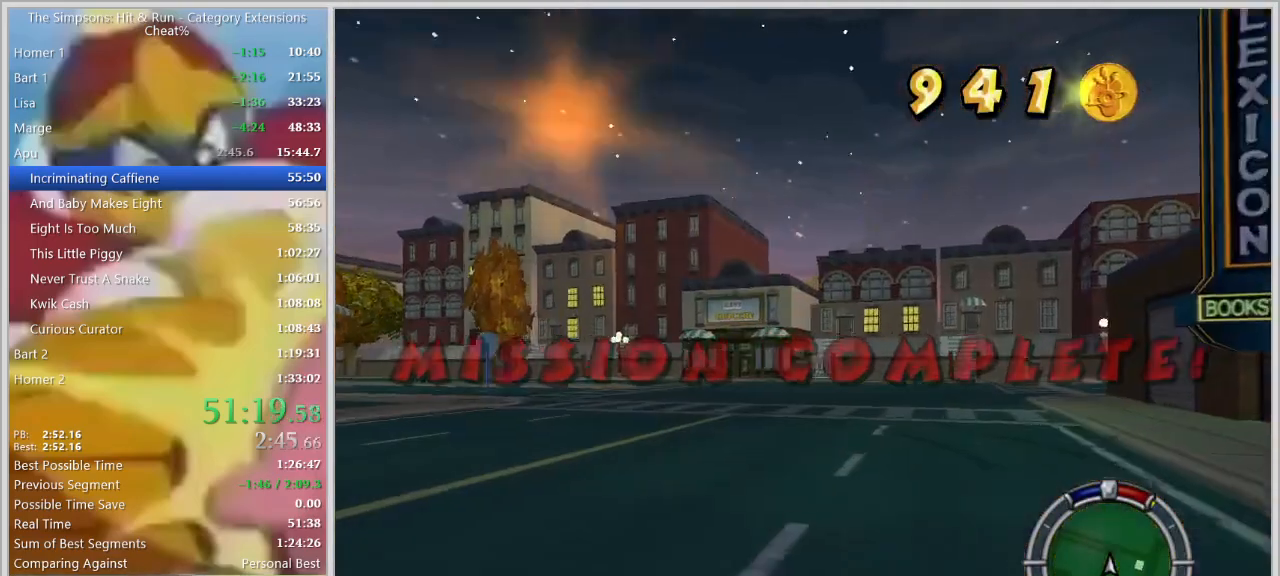
{"keys": ["d"], "events": [[134, "w", "down"], [500, "w", "up"]]}